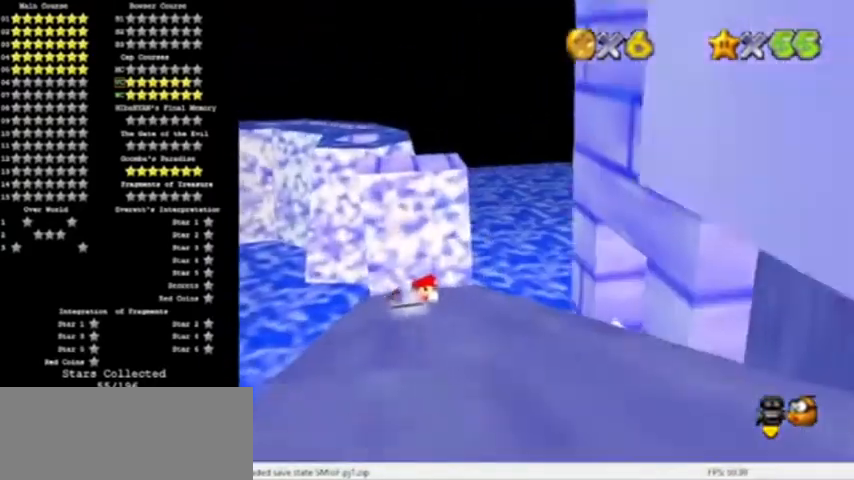
Gameplay with a controller (Nintendo layout); each line is a JSON object with the inputs held at the frame after it. "events" lists button and stick changes between this image and that frame as [ms after this image, input, new state], when the widget could be followed in between. Not read: L3 R3.
{"buttons": [], "left_stick": "center", "events": []}
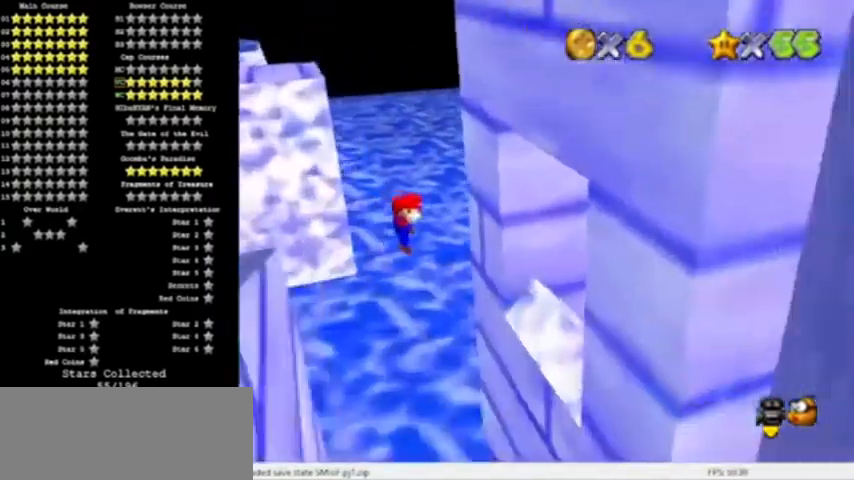
{"buttons": [], "left_stick": "center", "events": []}
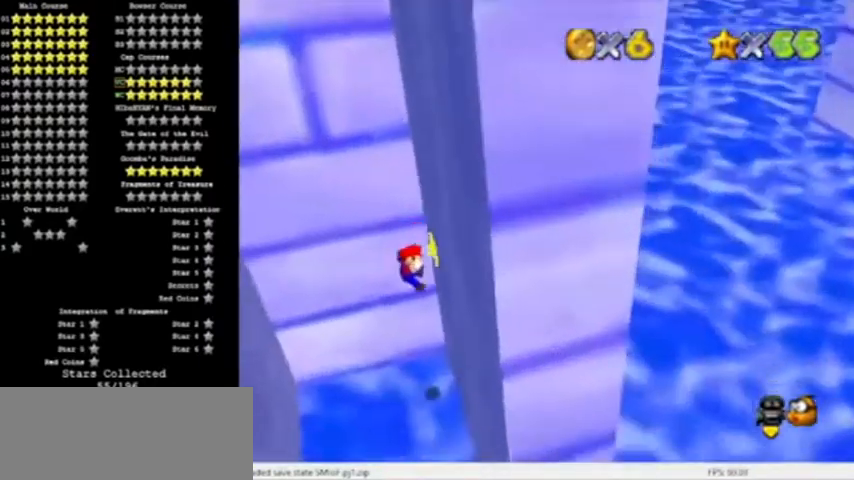
{"buttons": [], "left_stick": "down-left", "events": [[67, "A", "down"], [134, "A", "up"], [367, "left_stick", "down-left"]]}
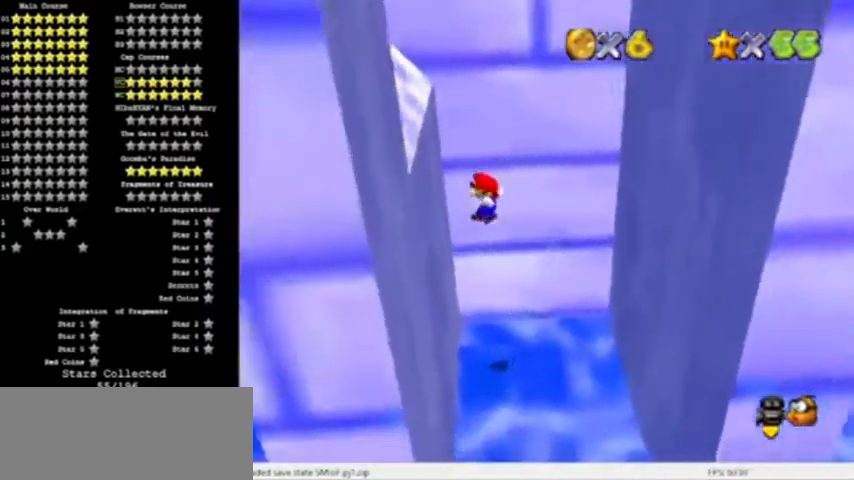
{"buttons": [], "left_stick": "down-right", "events": [[167, "left_stick", "down"], [200, "A", "down"], [267, "A", "up"], [334, "left_stick", "down-right"]]}
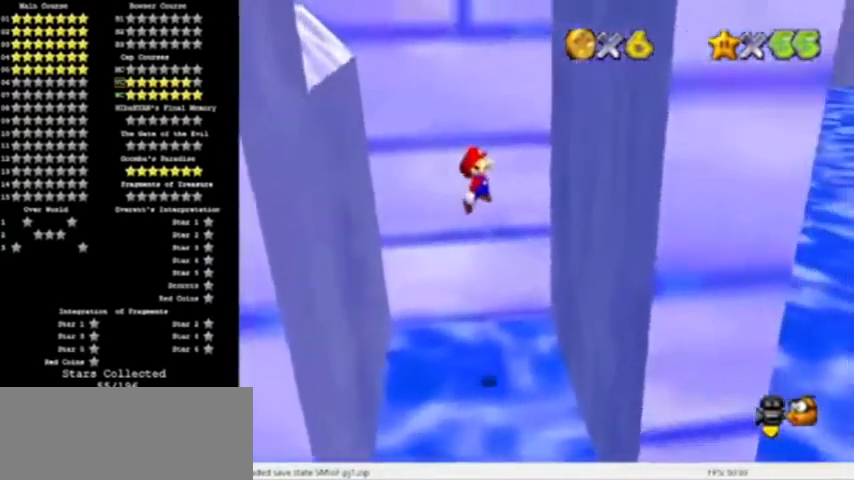
{"buttons": [], "left_stick": "down-left", "events": [[301, "A", "down"], [401, "A", "up"], [401, "left_stick", "down-left"]]}
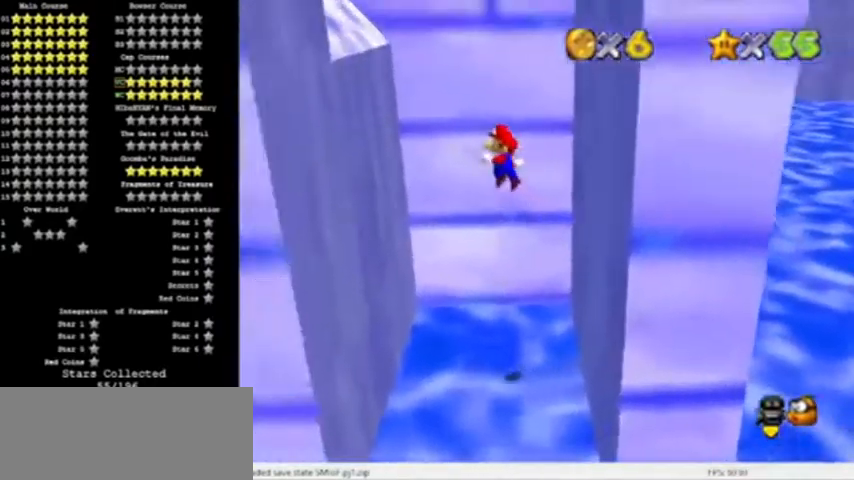
{"buttons": [], "left_stick": "down", "events": [[434, "A", "down"], [434, "left_stick", "down"], [500, "A", "up"]]}
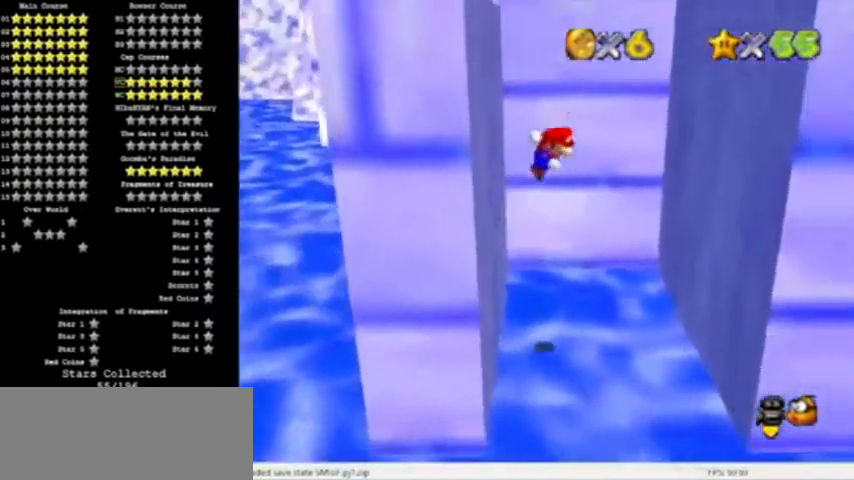
{"buttons": [], "left_stick": "down-right", "events": [[34, "left_stick", "down-right"]]}
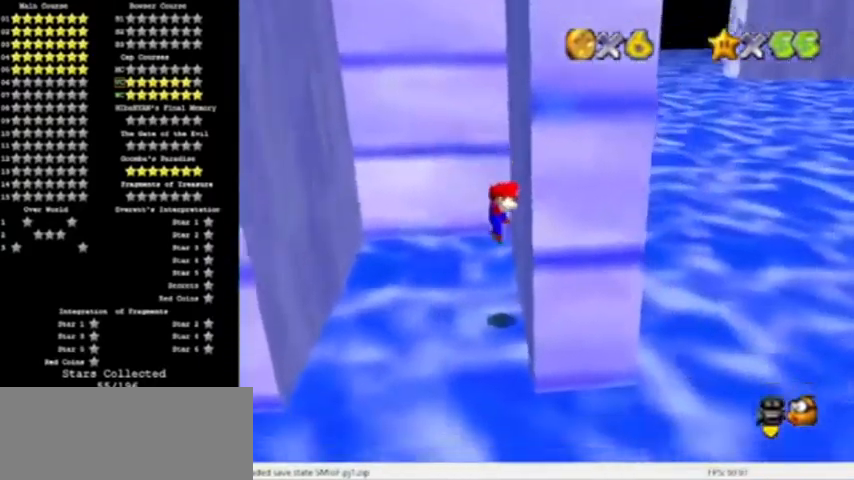
{"buttons": [], "left_stick": "down-left", "events": [[33, "A", "down"], [67, "left_stick", "down-left"], [100, "A", "up"]]}
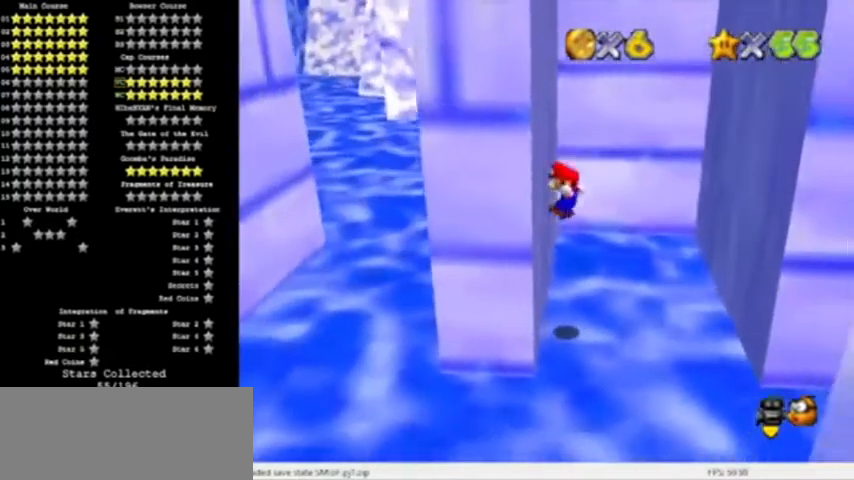
{"buttons": [], "left_stick": "down-right", "events": [[100, "A", "down"], [167, "left_stick", "down-right"], [234, "A", "up"]]}
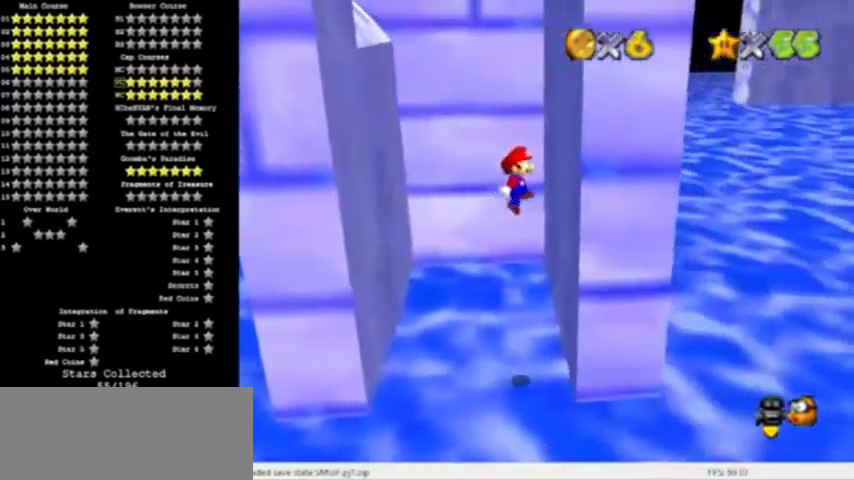
{"buttons": [], "left_stick": "left", "events": [[133, "left_stick", "down"], [200, "A", "down"], [233, "left_stick", "down-left"], [300, "A", "up"], [333, "left_stick", "left"]]}
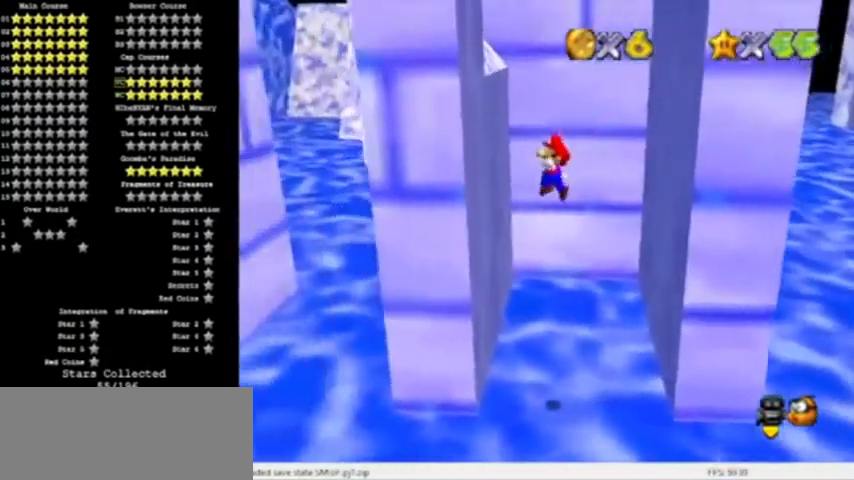
{"buttons": ["A"], "left_stick": "right", "events": [[301, "A", "down"], [334, "left_stick", "down-right"], [434, "left_stick", "right"]]}
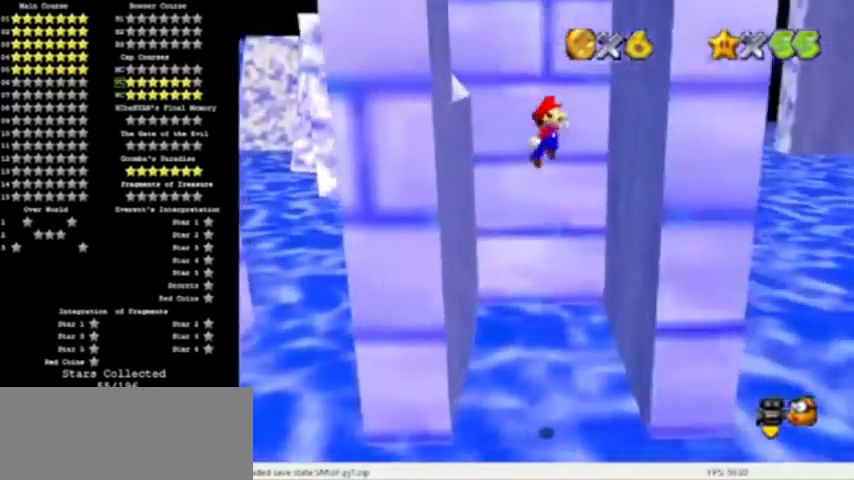
{"buttons": ["A"], "left_stick": "left", "events": [[167, "A", "up"], [367, "A", "down"], [400, "left_stick", "down-left"], [500, "left_stick", "left"]]}
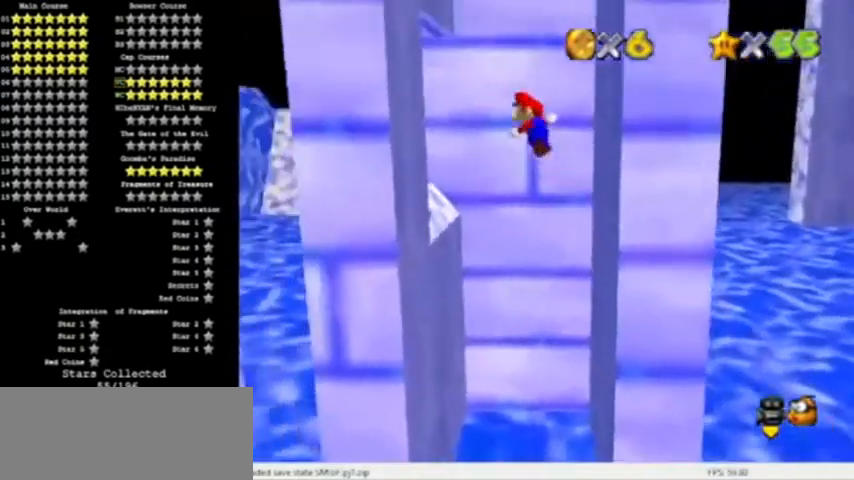
{"buttons": ["A"], "left_stick": "right", "events": [[267, "A", "up"], [367, "A", "down"], [401, "left_stick", "right"]]}
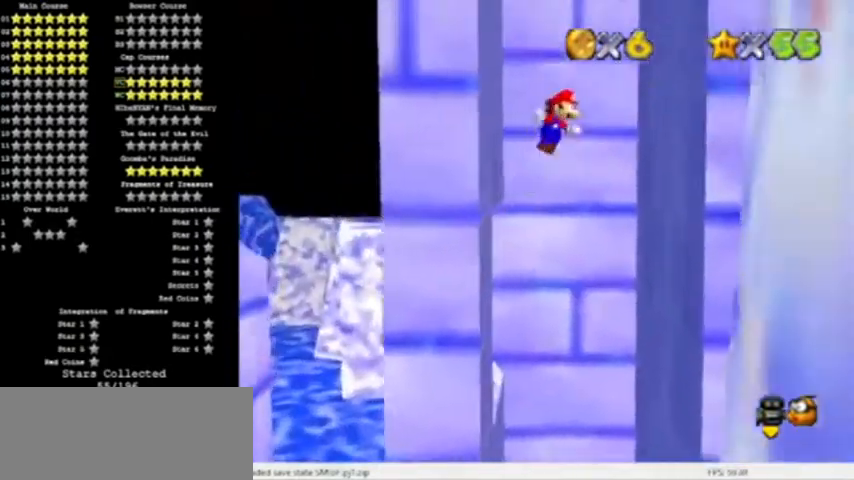
{"buttons": ["A"], "left_stick": "left", "events": [[300, "A", "up"], [434, "A", "down"], [434, "left_stick", "left"]]}
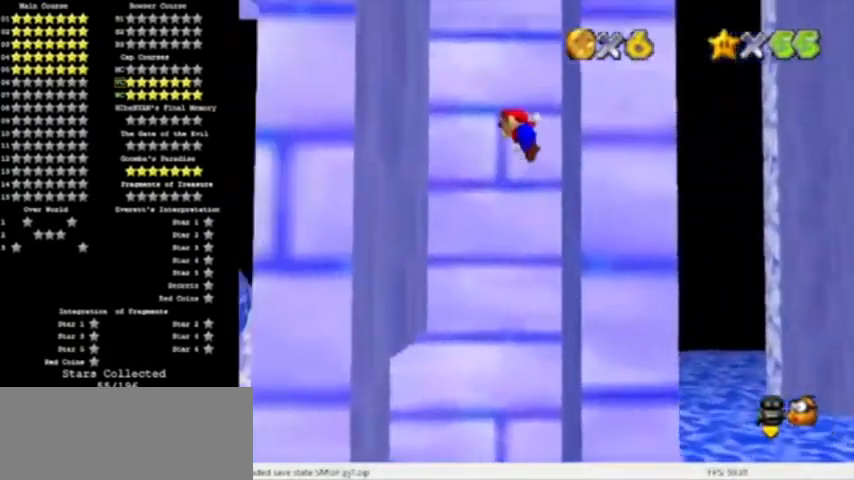
{"buttons": ["A"], "left_stick": "right", "events": [[301, "A", "up"], [434, "A", "down"], [467, "left_stick", "right"]]}
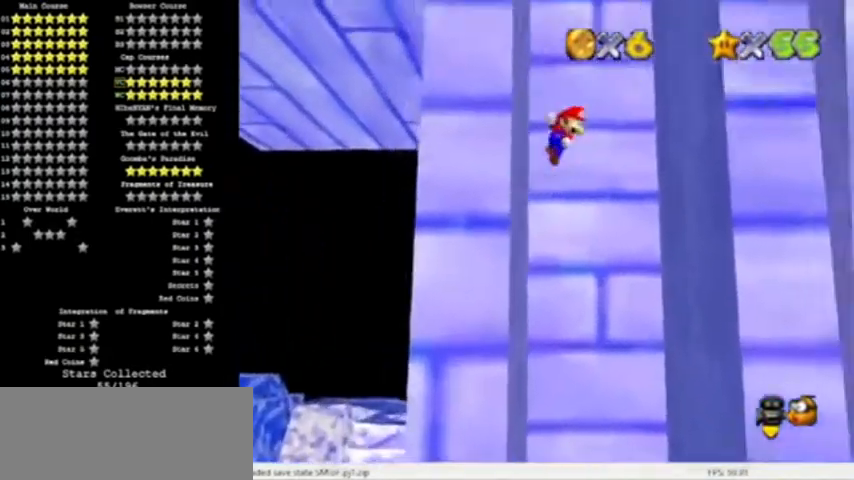
{"buttons": ["A"], "left_stick": "right", "events": [[167, "A", "up"], [500, "A", "down"]]}
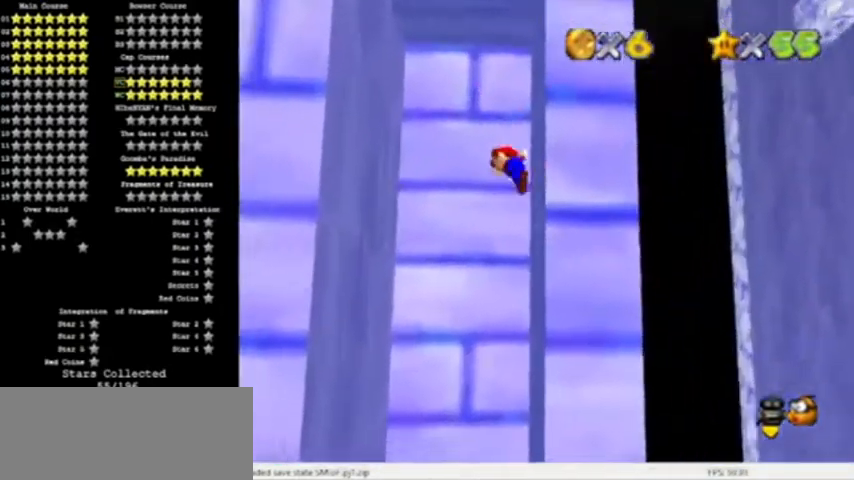
{"buttons": [], "left_stick": "left", "events": [[34, "left_stick", "left"], [100, "A", "up"]]}
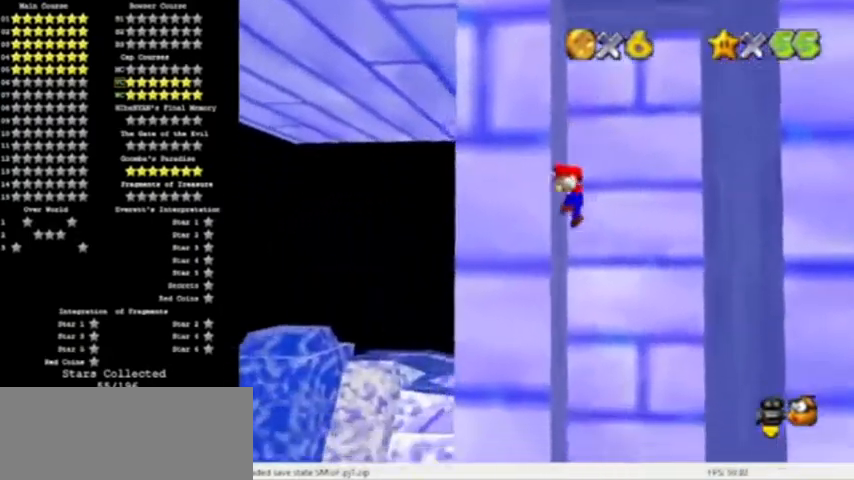
{"buttons": [], "left_stick": "right", "events": [[67, "A", "down"], [100, "left_stick", "right"], [500, "A", "up"]]}